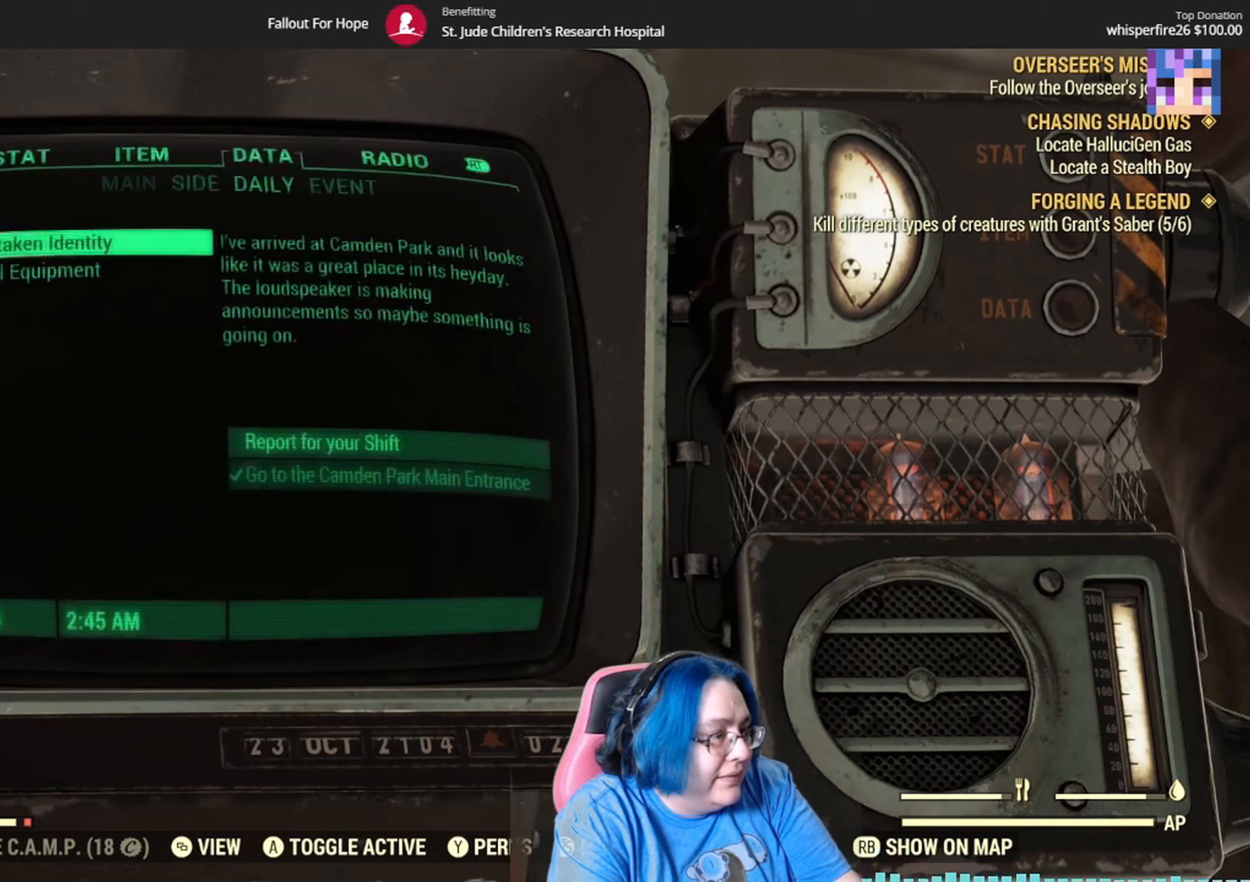
Gameplay with a controller (Xbox layout); each line is a JSON object with the inputs held at the frame after it. "events" lists button and stick changes between this image and that frame as [ms after this image, input, new state], when the widget could be followed in between. Not read: L3 R1.
{"buttons": [], "left_stick": "center", "right_stick": "center", "events": [[167, "left_stick", "left"], [367, "left_stick", "center"]]}
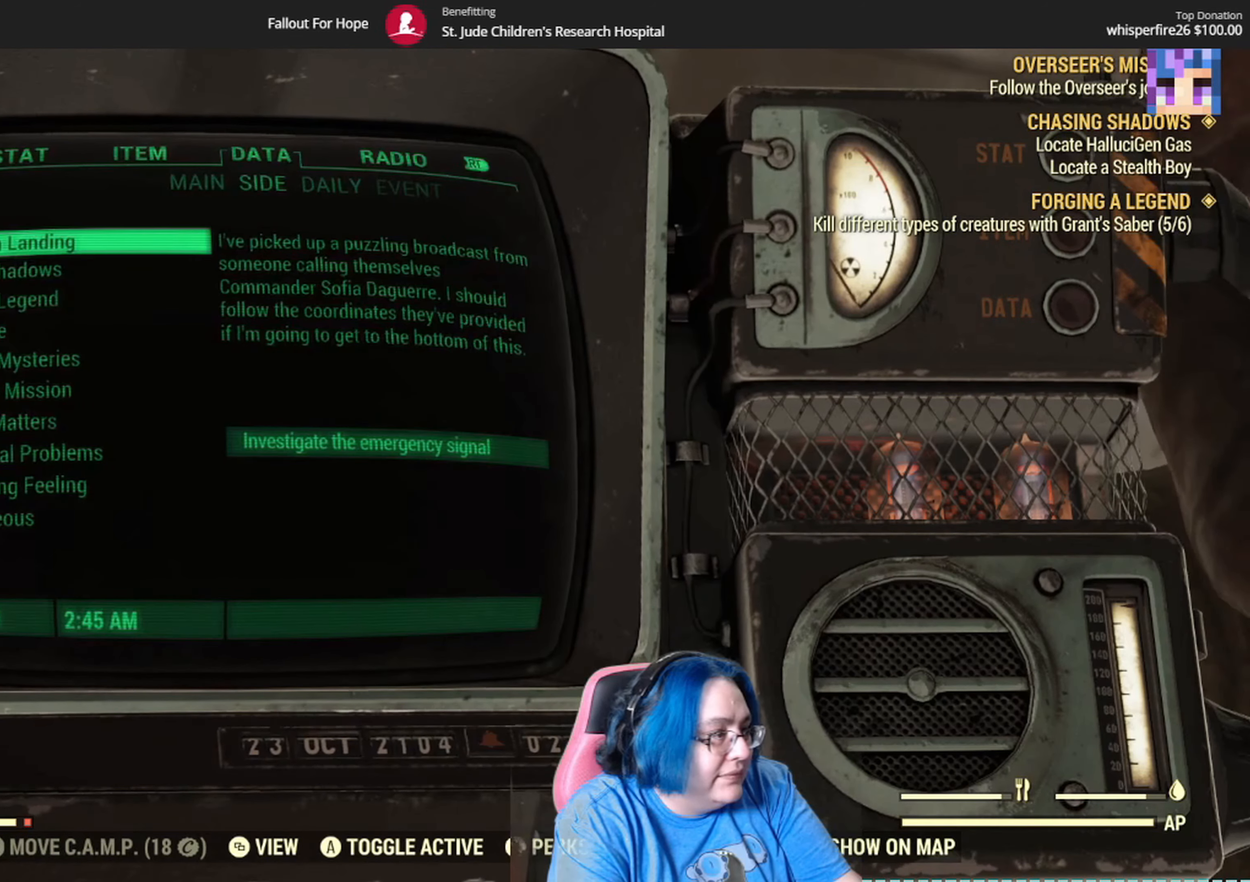
{"buttons": [], "left_stick": "down", "right_stick": "center", "events": [[133, "left_stick", "down"]]}
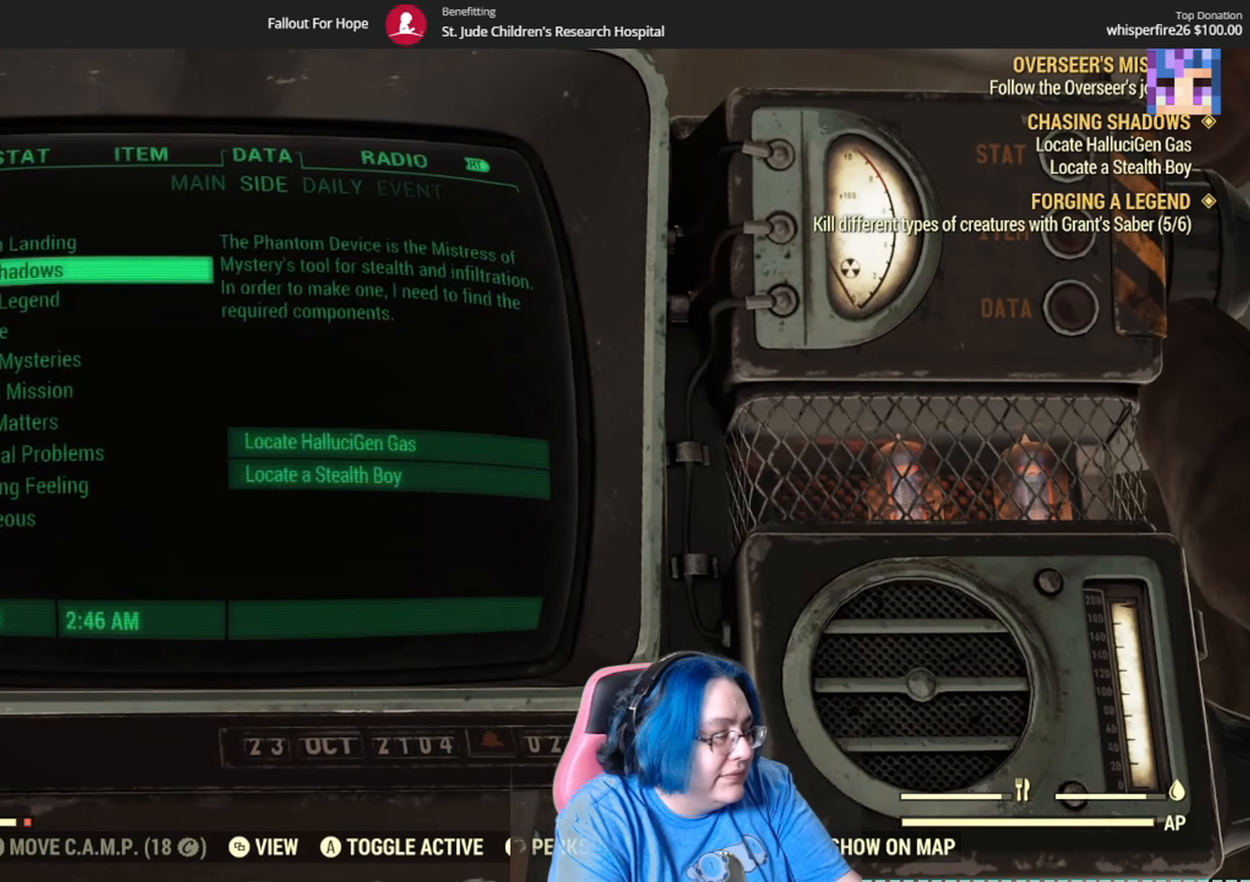
{"buttons": [], "left_stick": "down", "right_stick": "center", "events": []}
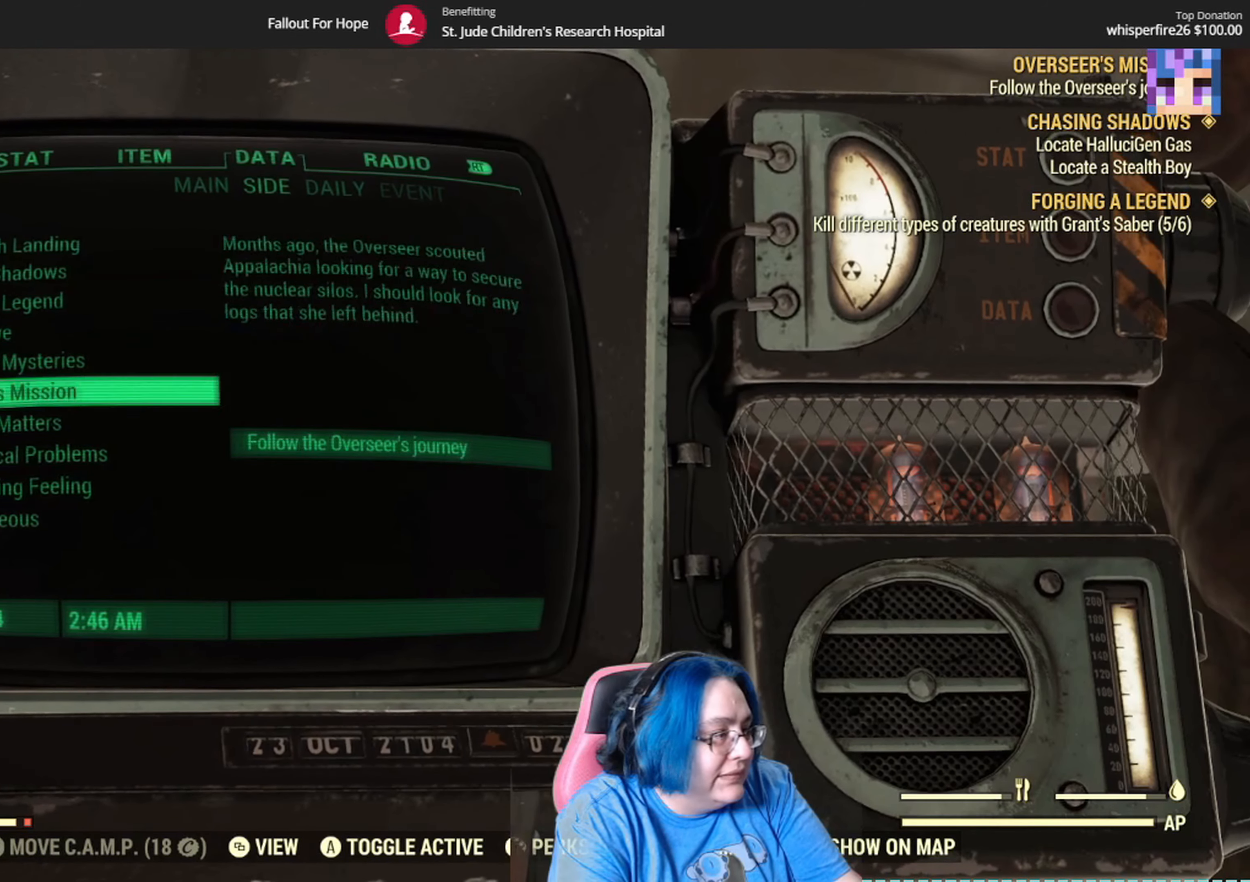
{"buttons": [], "left_stick": "center", "right_stick": "center", "events": [[367, "left_stick", "center"]]}
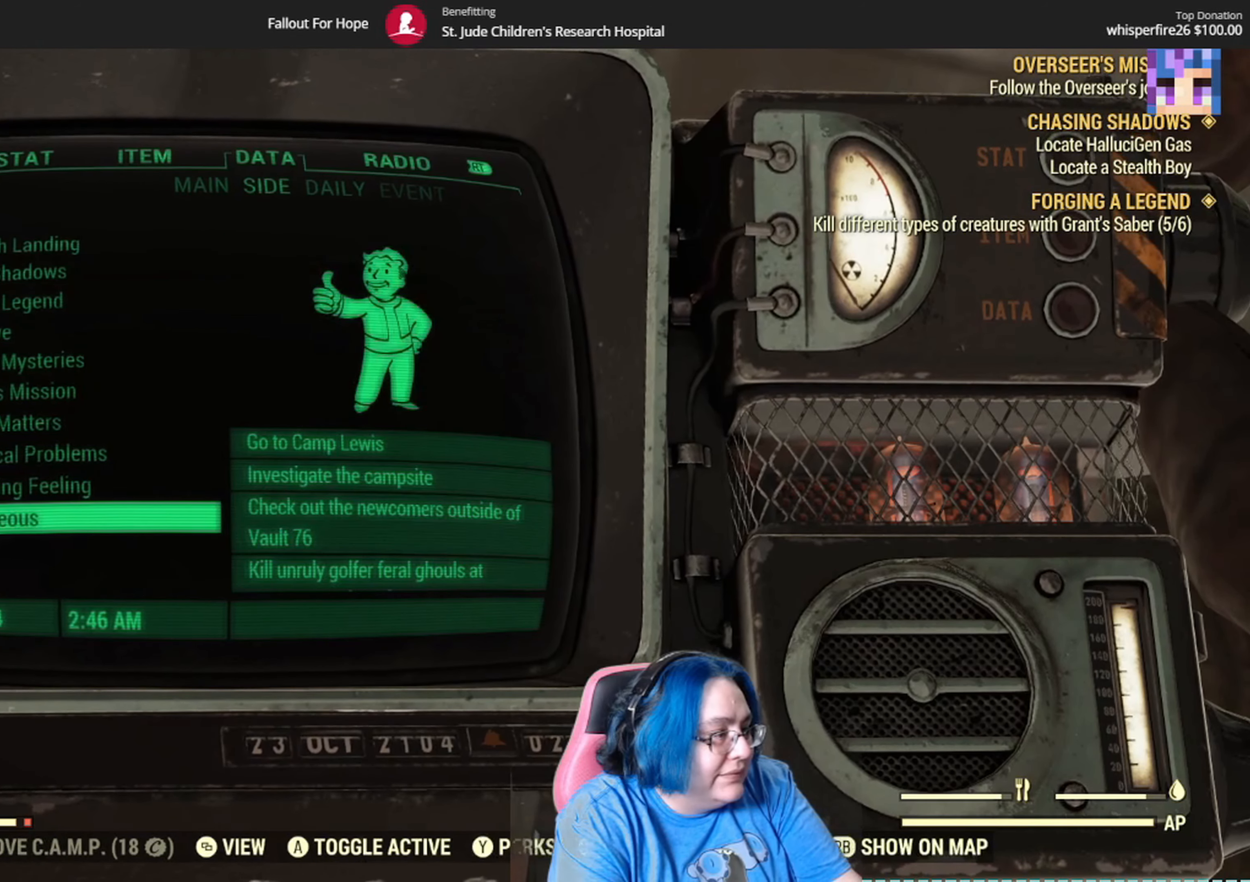
{"buttons": [], "left_stick": "center", "right_stick": "center", "events": [[233, "A", "down"], [334, "A", "up"]]}
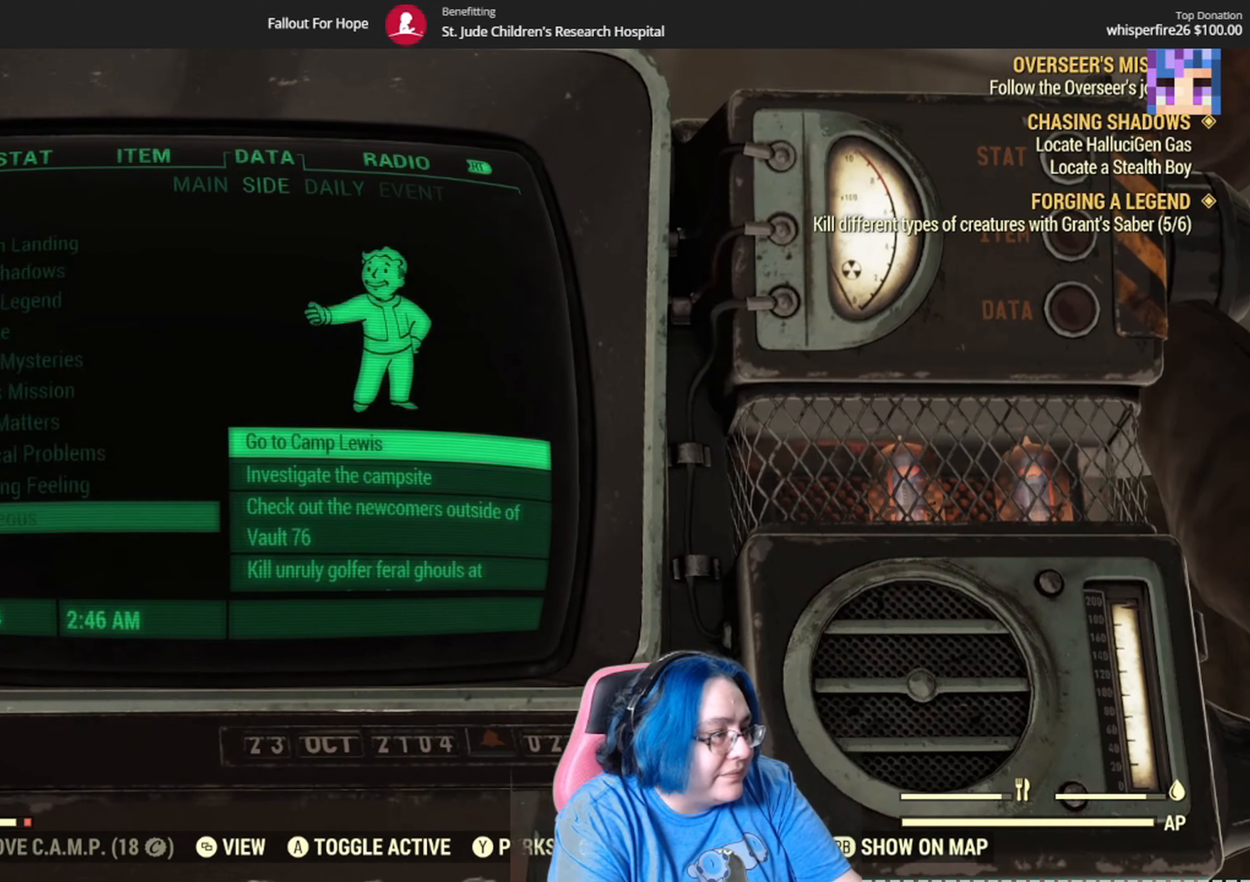
{"buttons": [], "left_stick": "down", "right_stick": "center", "events": [[200, "left_stick", "down"], [400, "left_stick", "center"], [467, "left_stick", "down"]]}
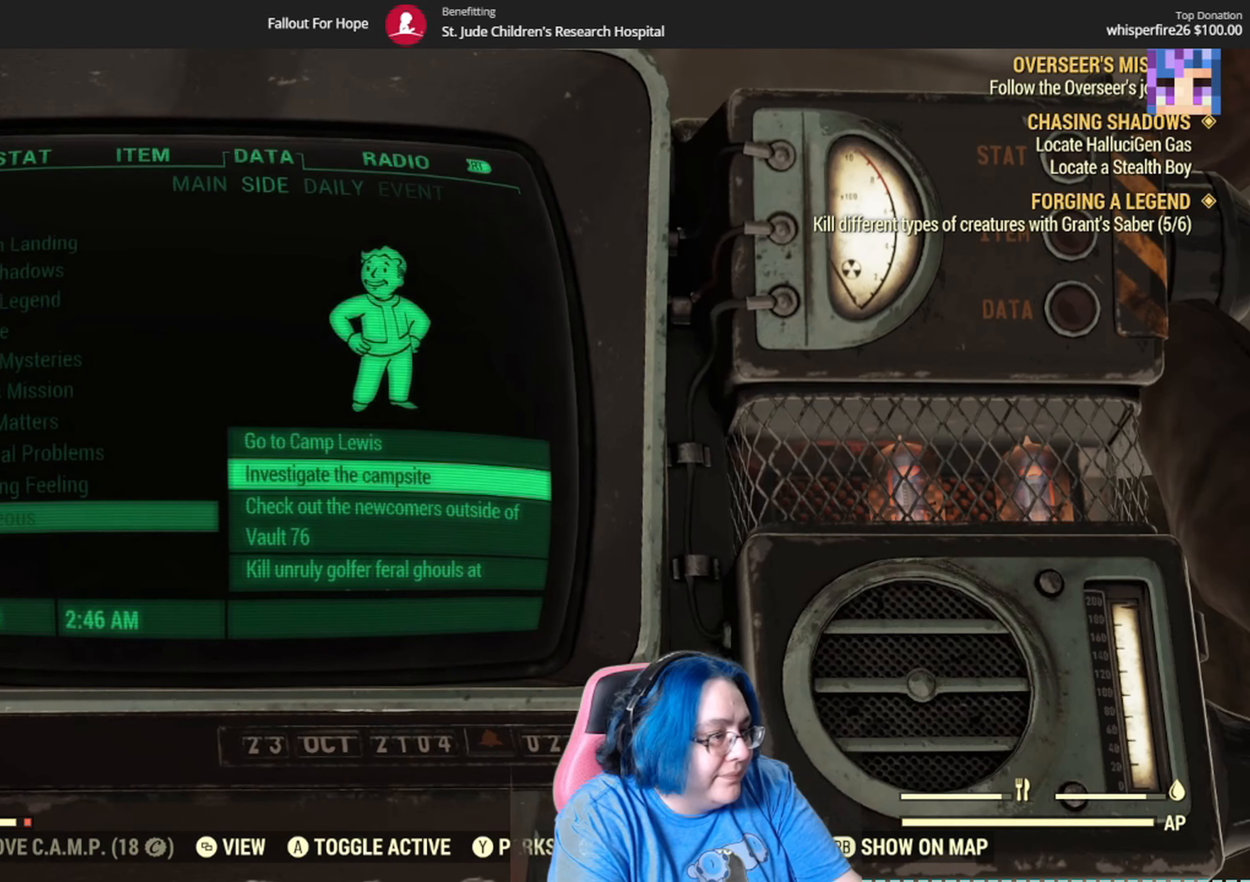
{"buttons": [], "left_stick": "down", "right_stick": "center", "events": [[167, "left_stick", "center"], [234, "left_stick", "down"]]}
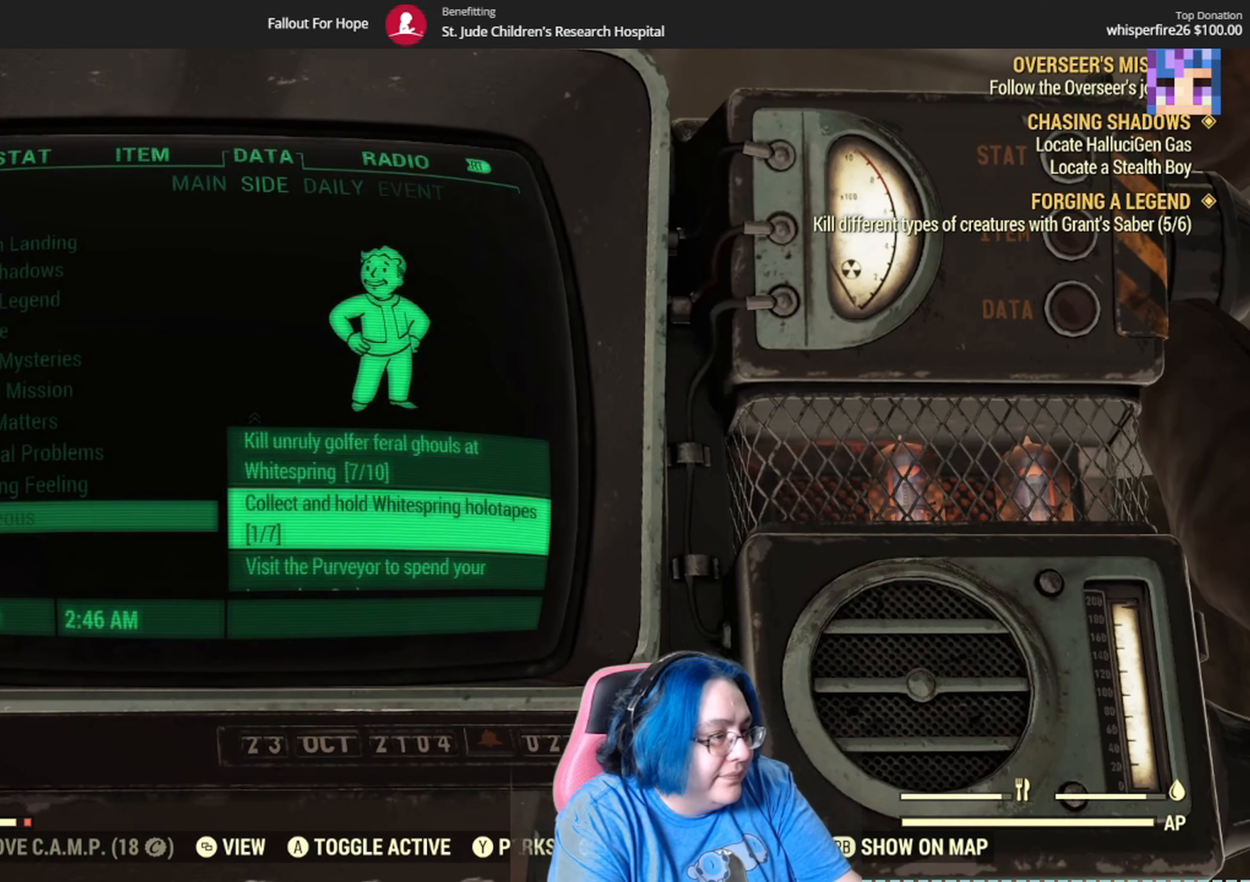
{"buttons": [], "left_stick": "center", "right_stick": "center", "events": [[133, "left_stick", "center"]]}
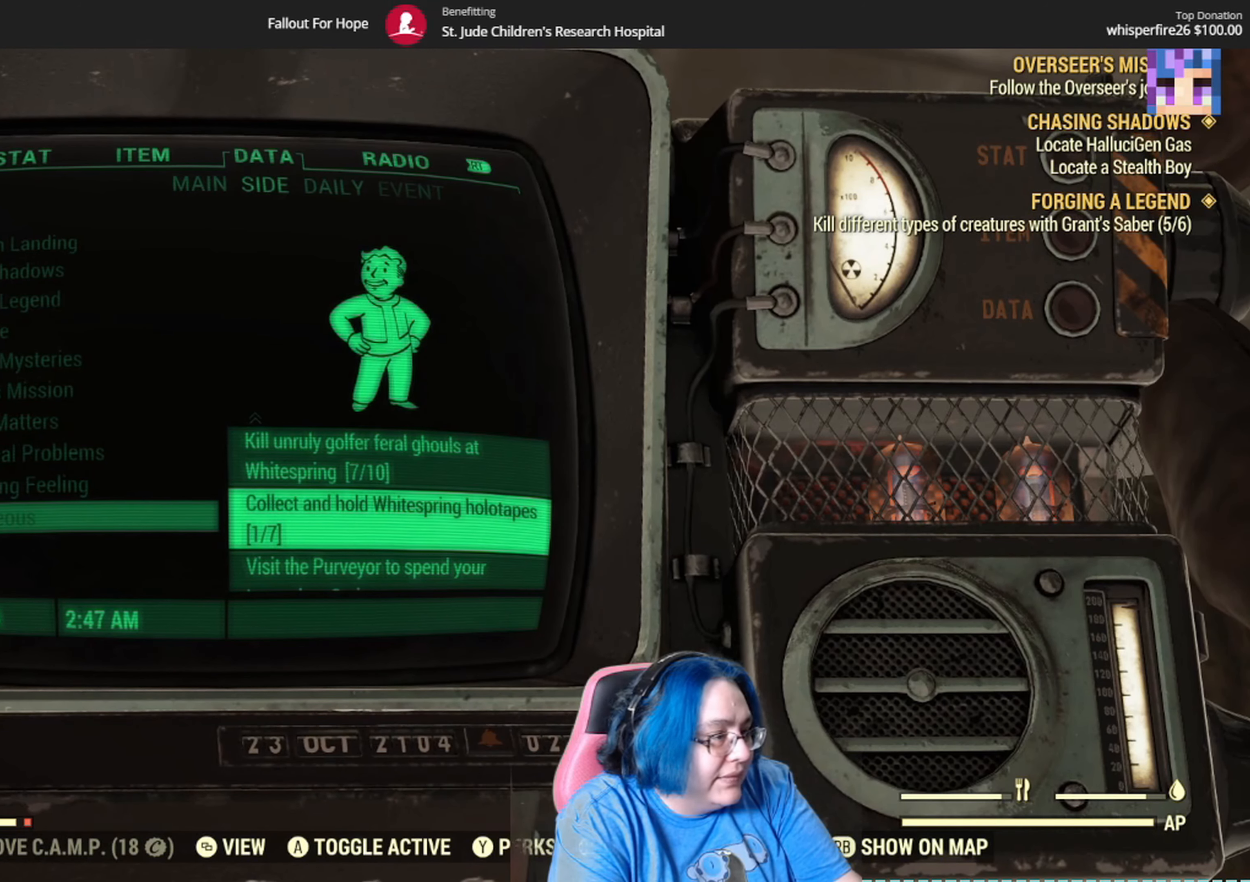
{"buttons": [], "left_stick": "center", "right_stick": "center", "events": []}
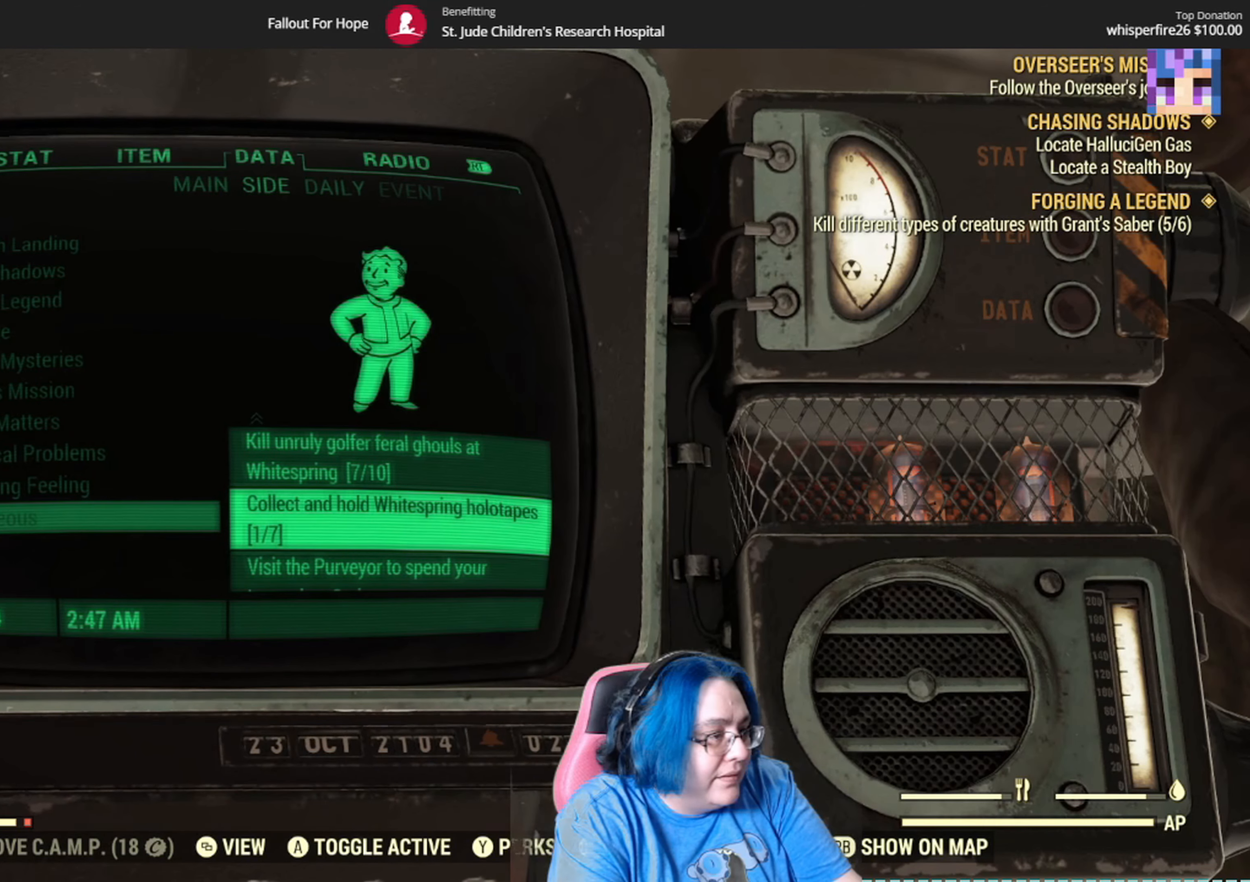
{"buttons": [], "left_stick": "center", "right_stick": "center", "events": []}